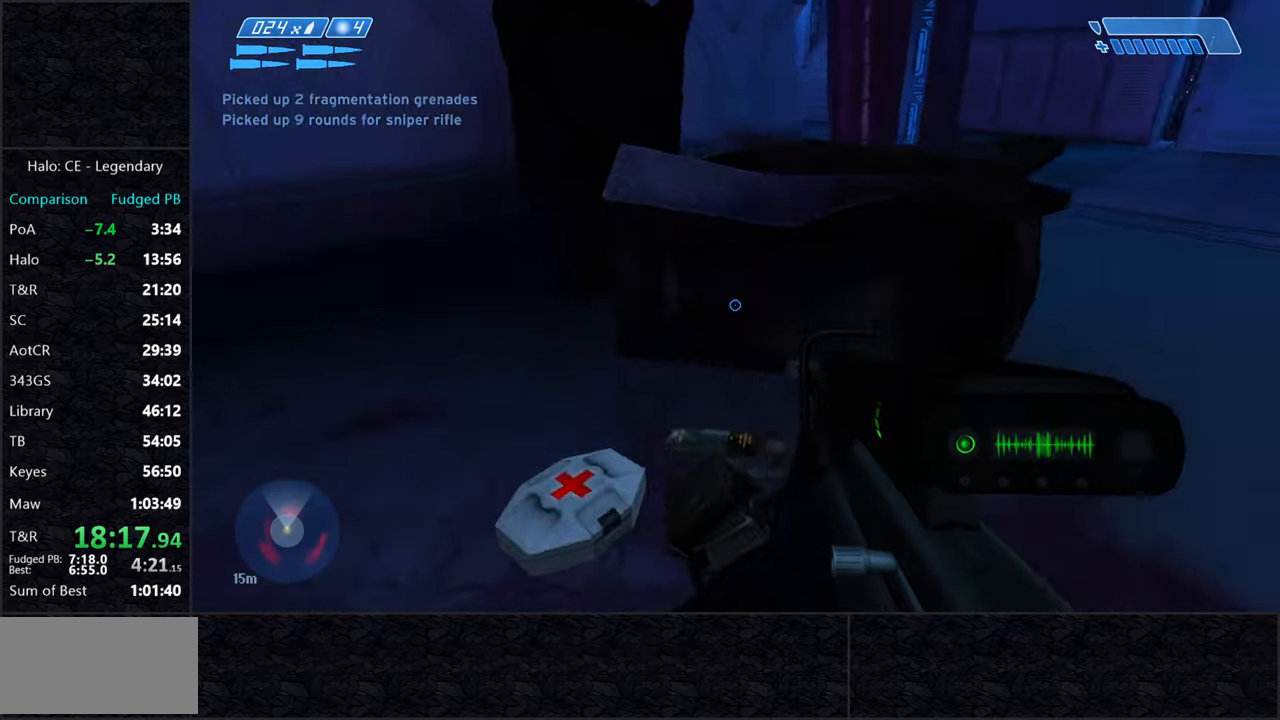
Gameplay with keyboard and mouse; each line is a JSON object with the keys and mouse buttons held at the frame after it. "events" lists presses ("down") and releases ("up") of "2", "3", "a", "alt", "c", "caps_lock", "ctrl", "d", "e", "escape", "f", "g", "q", "r", "s", "shift", "space", "tab", "v", "w", "x", "z", "mouse_left" and "mouse_right" between this image and that frame as [ms after this image, input, new state], when the widget could be followed in between. "mouse_left", "mouse_right" = the "left", "right" buttons of the "mouse" list. No other keys are recorded. Not read: mouse_move.
{"keys": ["w"], "mouse": [], "events": [[66, "ctrl", "down"], [66, "space", "down"], [400, "ctrl", "up"], [450, "space", "up"]]}
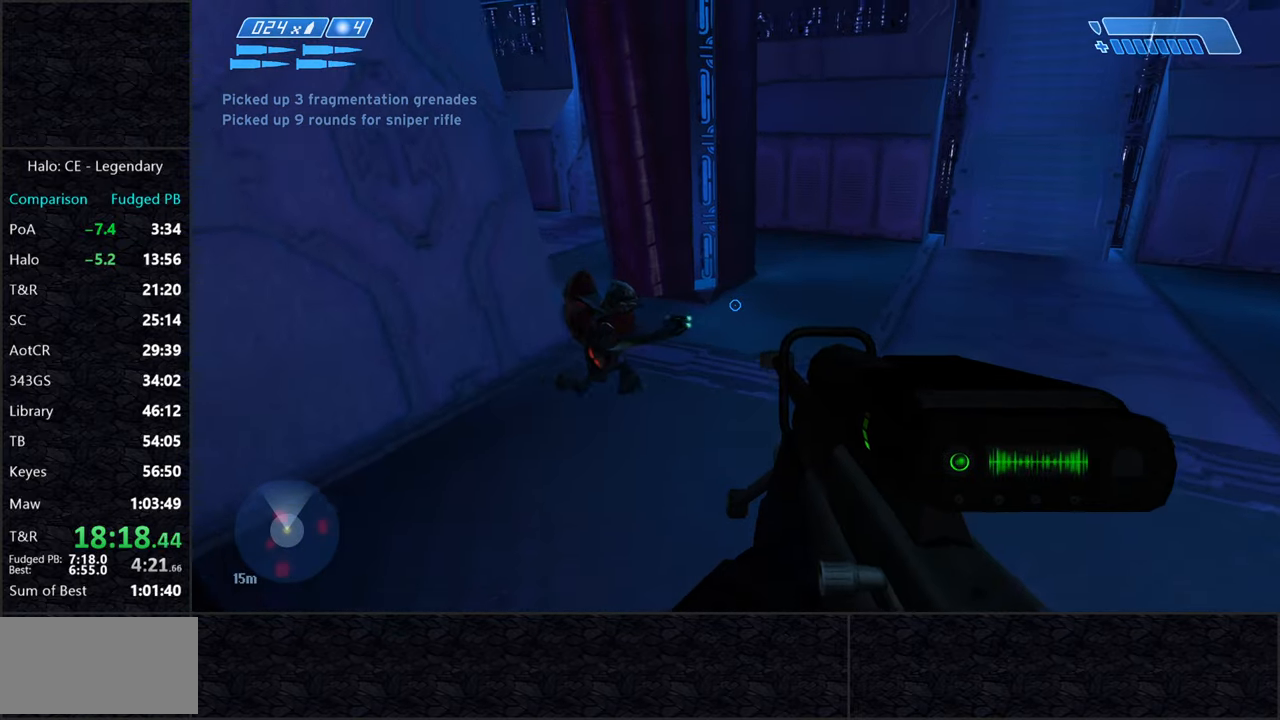
{"keys": ["w"], "mouse": [], "events": [[33, "g", "down"], [133, "g", "up"]]}
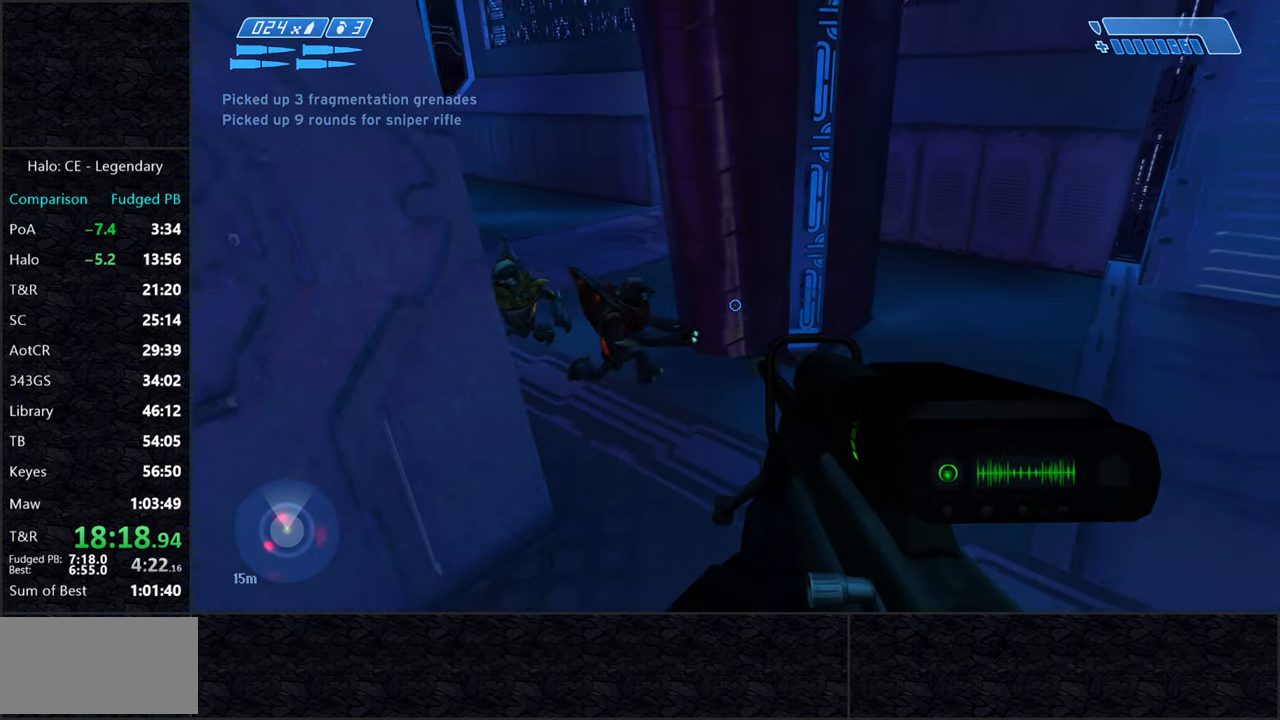
{"keys": ["w"], "mouse": ["left"], "events": [[100, "d", "down"], [233, "d", "up"], [383, "mouse_left", "down"]]}
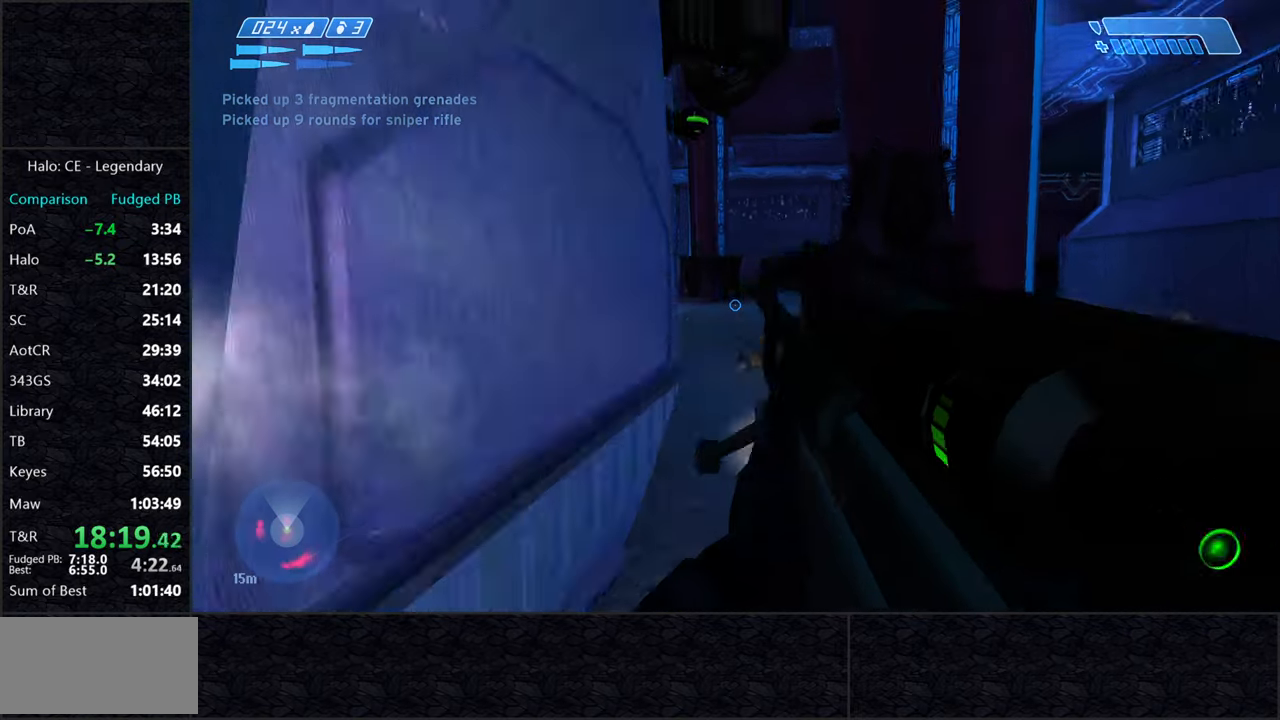
{"keys": ["w"], "mouse": [], "events": [[16, "mouse_left", "up"]]}
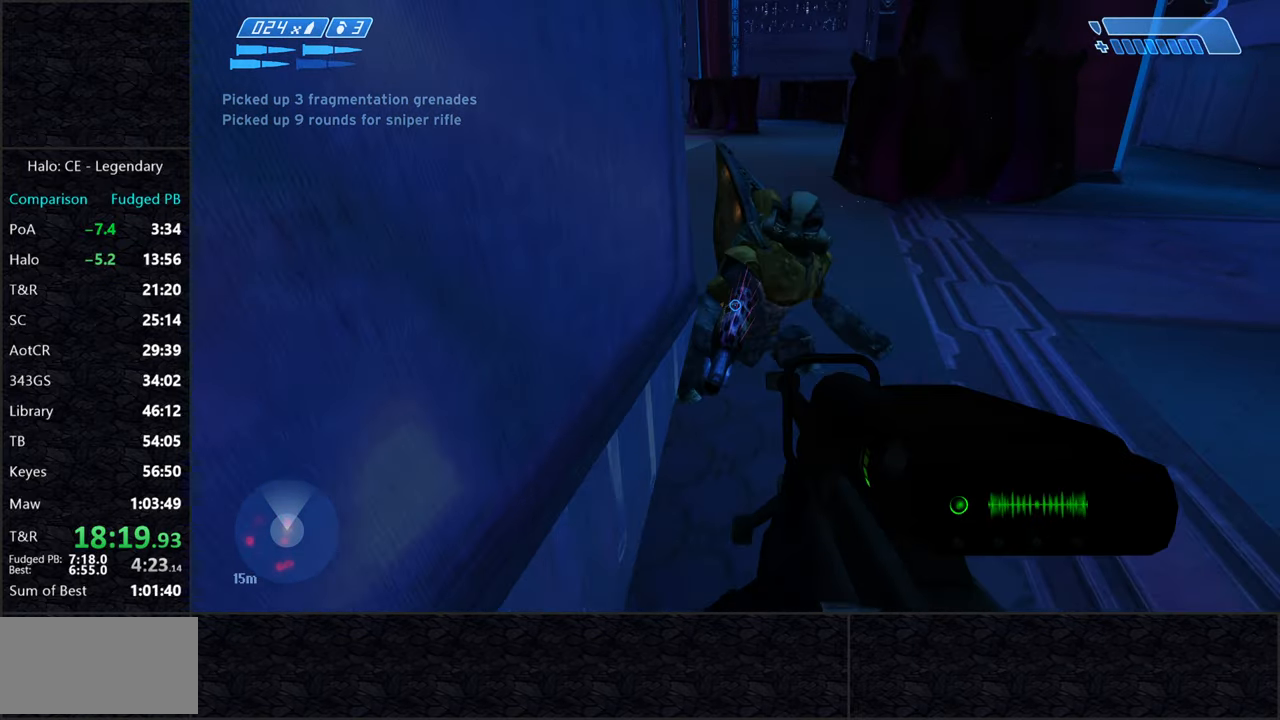
{"keys": ["a", "w"], "mouse": [], "events": [[133, "f", "down"], [233, "f", "up"], [450, "a", "down"]]}
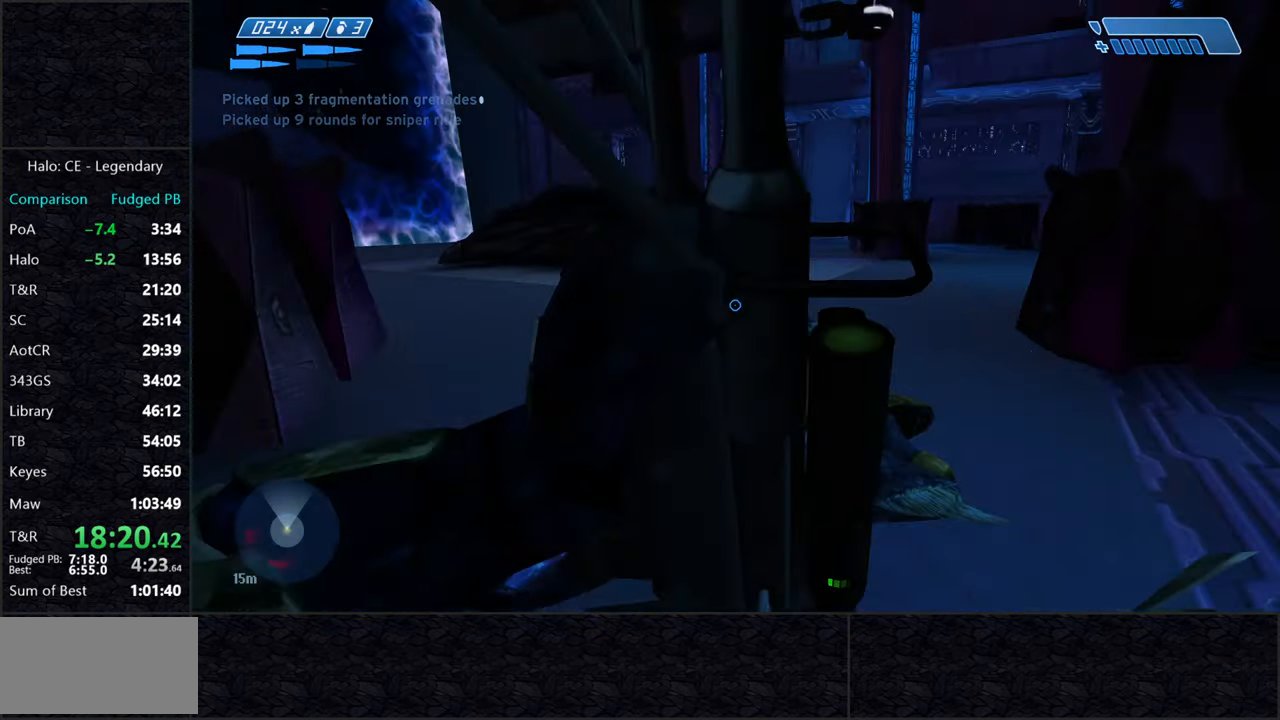
{"keys": ["a", "w"], "mouse": [], "events": []}
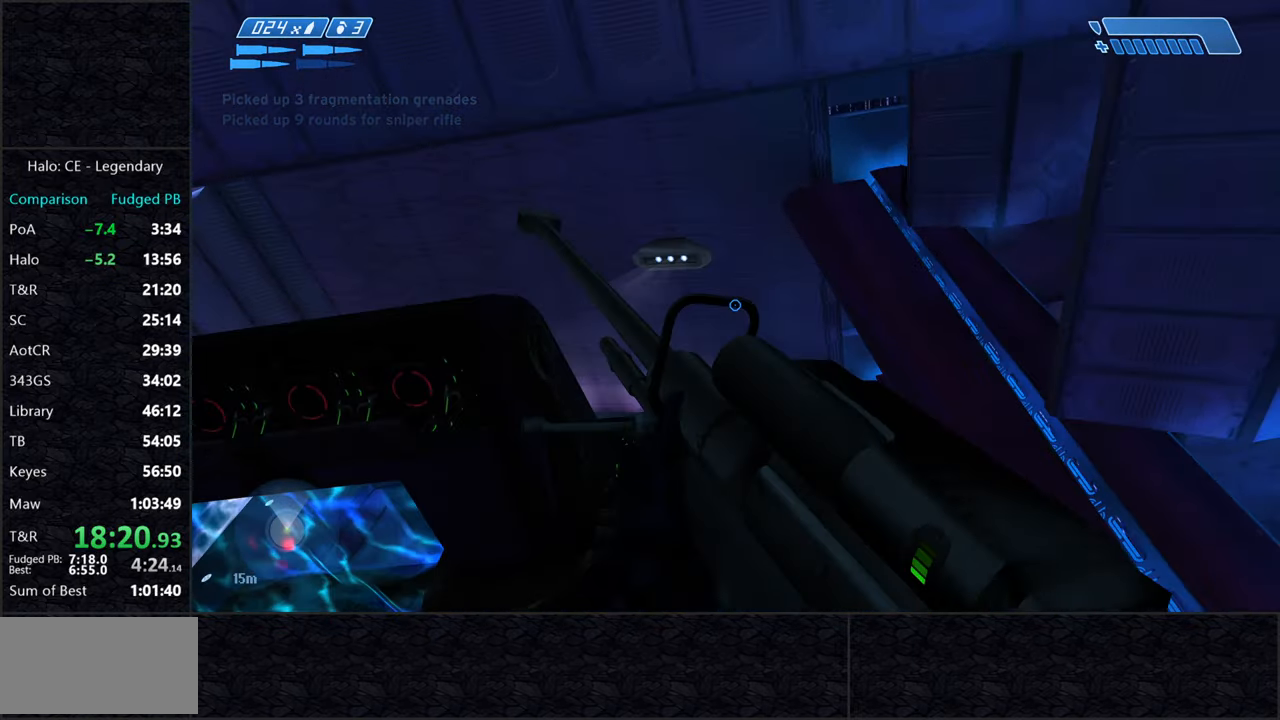
{"keys": ["a", "w"], "mouse": ["right"], "events": [[66, "mouse_right", "down"], [166, "mouse_right", "up"], [200, "g", "down"], [200, "mouse_right", "down"], [250, "g", "up"], [300, "mouse_right", "up"], [350, "mouse_right", "down"], [450, "mouse_right", "up"], [500, "mouse_right", "down"]]}
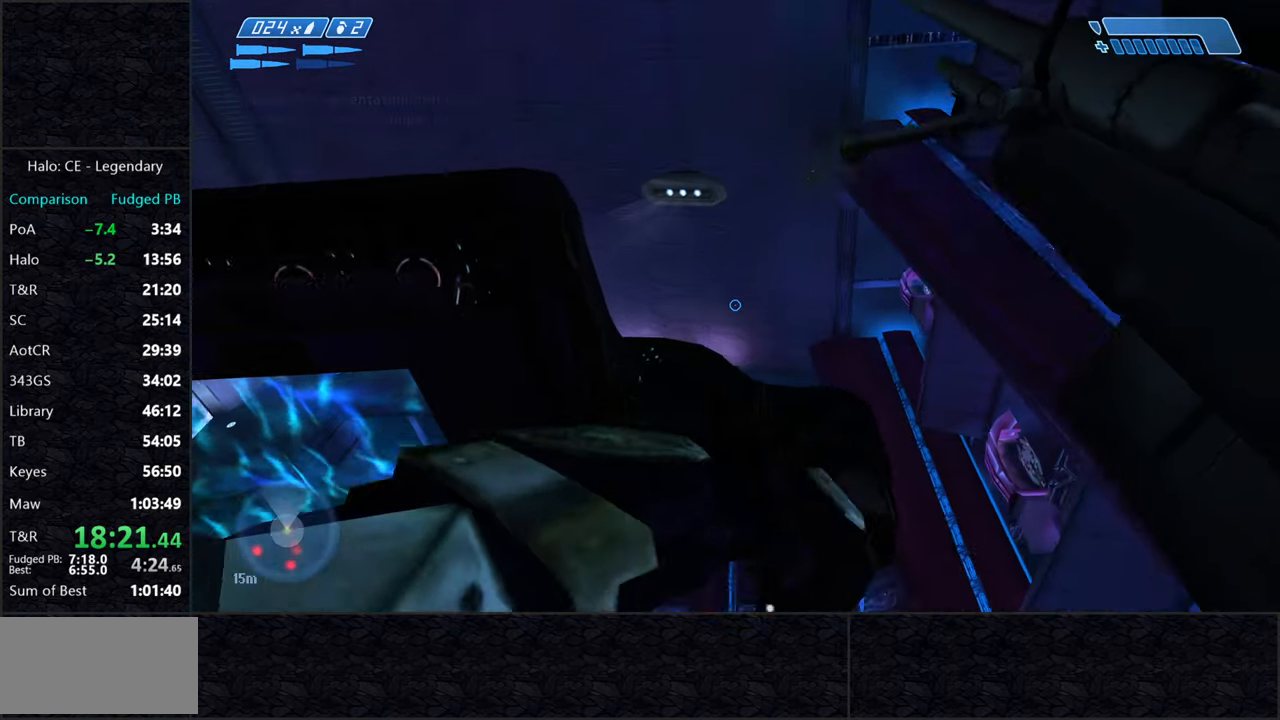
{"keys": ["a", "w"], "mouse": ["right"], "events": [[83, "mouse_right", "up"], [166, "mouse_right", "down"], [216, "mouse_right", "up"], [316, "mouse_right", "down"], [416, "mouse_right", "up"], [466, "mouse_right", "down"]]}
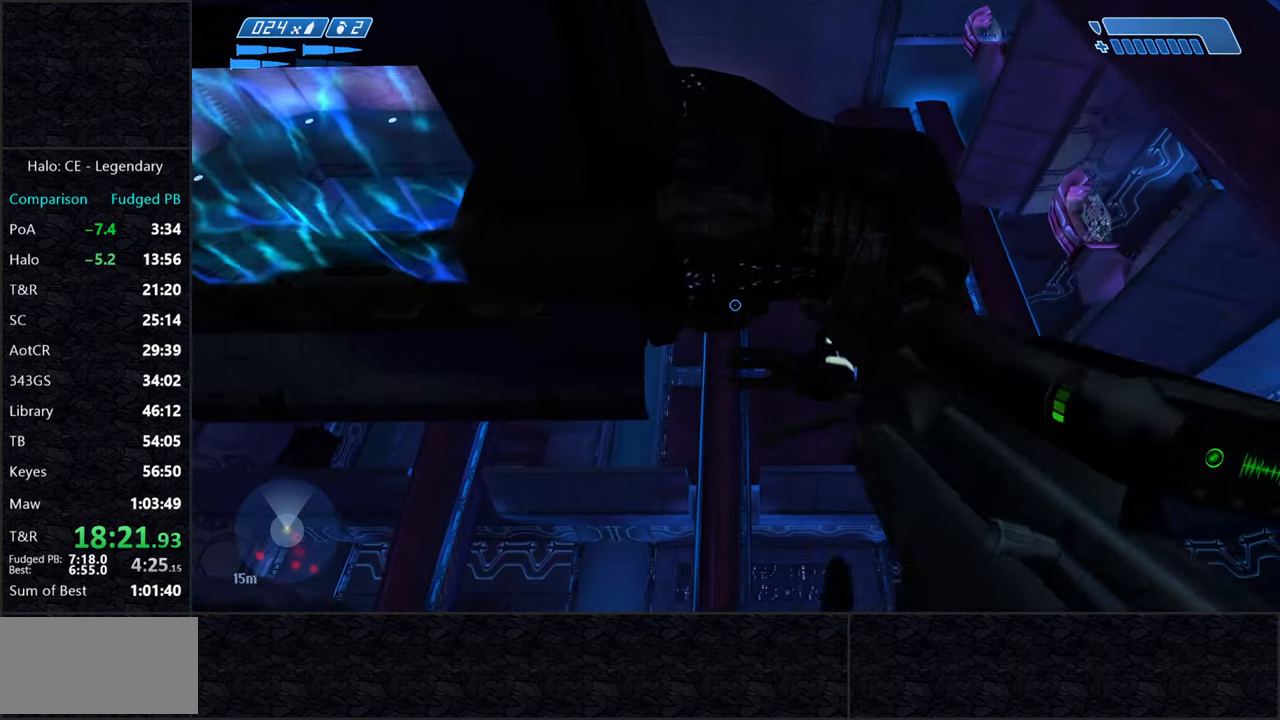
{"keys": ["w"], "mouse": [], "events": [[50, "mouse_right", "up"], [100, "mouse_right", "down"], [200, "mouse_right", "up"], [250, "mouse_right", "down"], [283, "a", "up"], [333, "mouse_right", "up"], [383, "mouse_right", "down"], [466, "mouse_right", "up"]]}
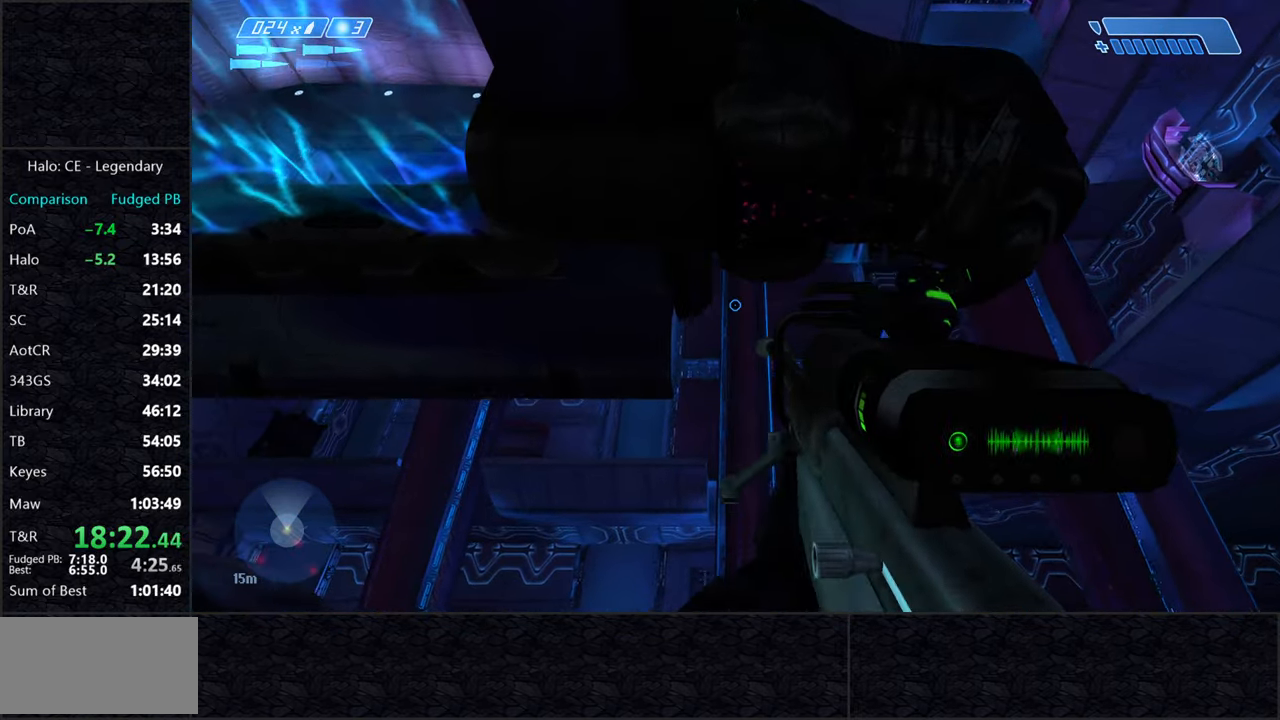
{"keys": ["a", "w"], "mouse": [], "events": [[66, "mouse_right", "down"], [166, "a", "down"], [166, "mouse_right", "up"], [216, "mouse_right", "down"], [300, "g", "down"], [300, "mouse_right", "up"], [400, "g", "up"], [400, "mouse_right", "down"], [483, "mouse_right", "up"]]}
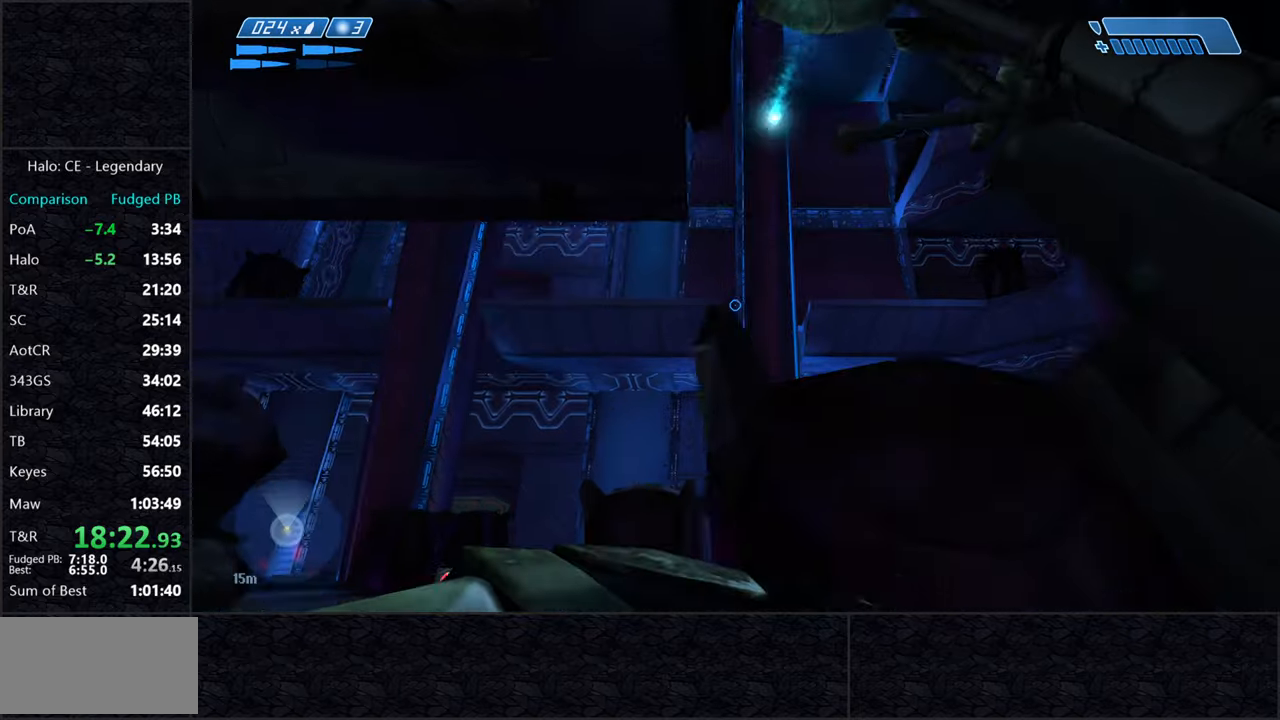
{"keys": ["w"], "mouse": [], "events": [[33, "mouse_right", "down"], [133, "mouse_right", "up"], [217, "mouse_right", "down"], [317, "mouse_right", "up"], [367, "mouse_right", "down"], [450, "a", "up"], [450, "mouse_right", "up"]]}
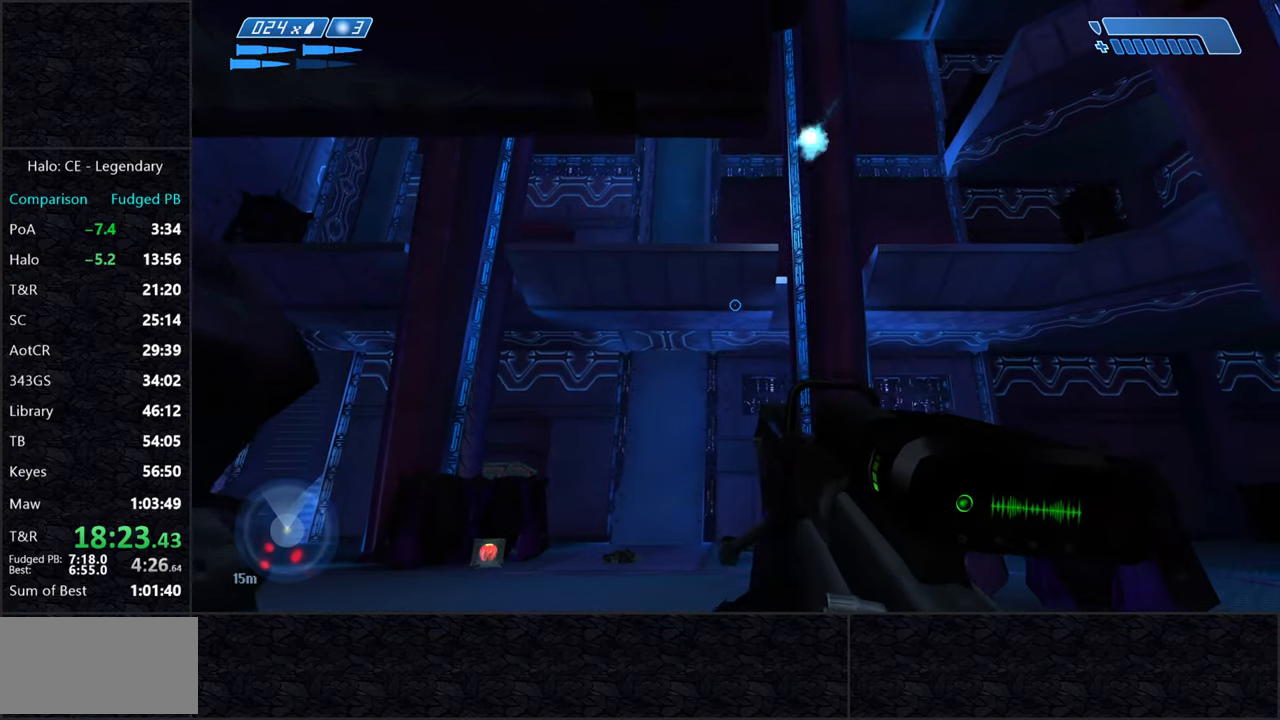
{"keys": ["w"], "mouse": [], "events": [[50, "mouse_right", "down"], [150, "mouse_right", "up"], [233, "mouse_right", "down"], [333, "mouse_right", "up"], [383, "mouse_right", "down"], [467, "mouse_right", "up"]]}
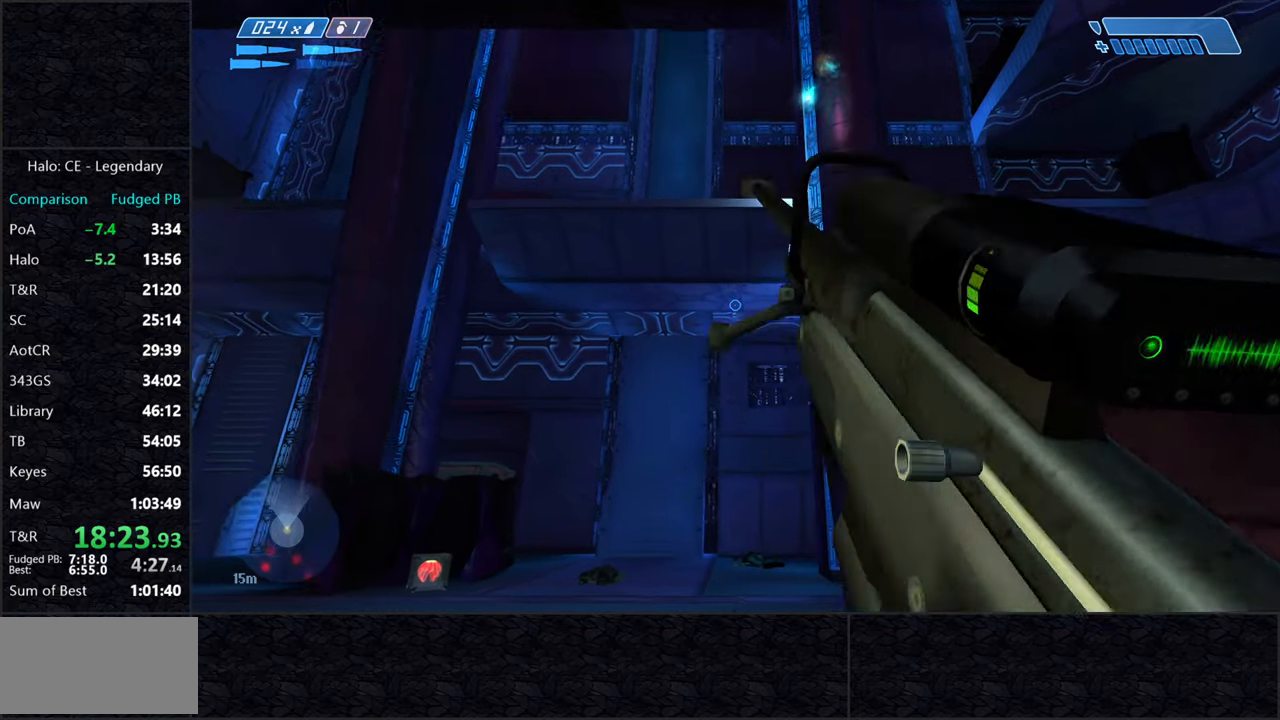
{"keys": ["w"], "mouse": [], "events": [[17, "mouse_right", "down"], [117, "g", "down"], [167, "mouse_right", "up"], [217, "g", "up"], [217, "mouse_right", "down"], [350, "mouse_right", "up"]]}
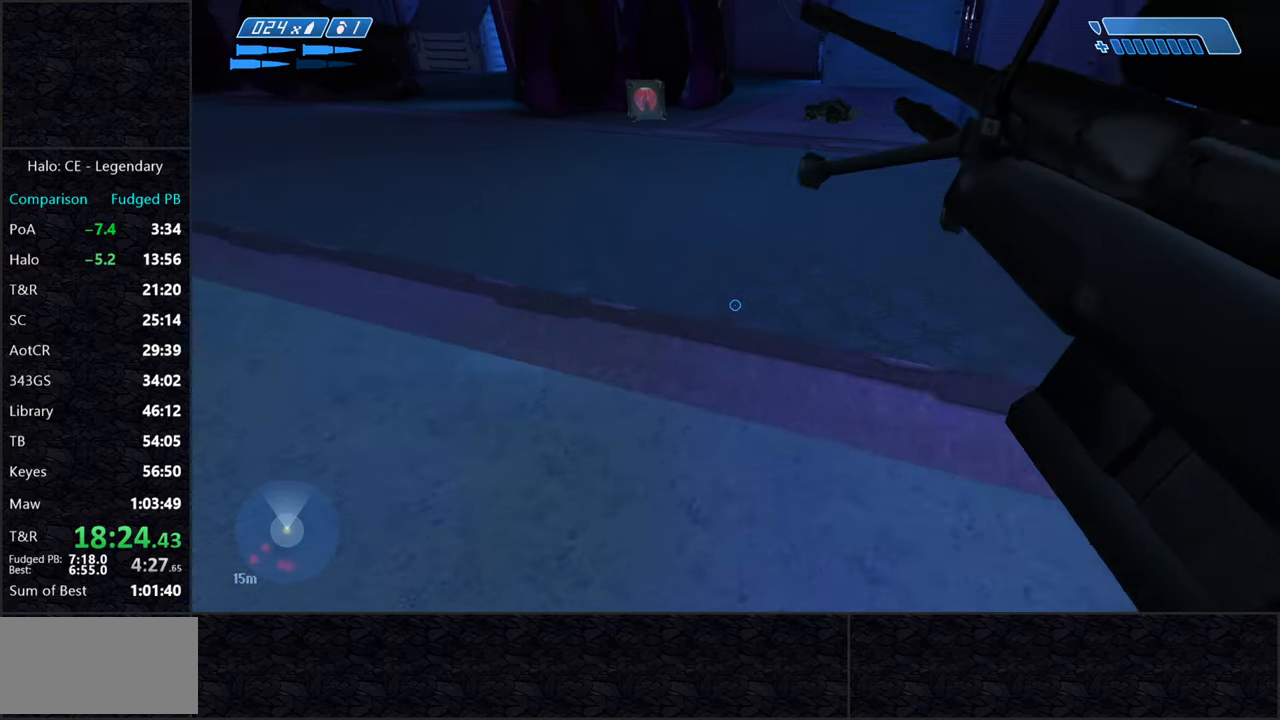
{"keys": ["w"], "mouse": [], "events": []}
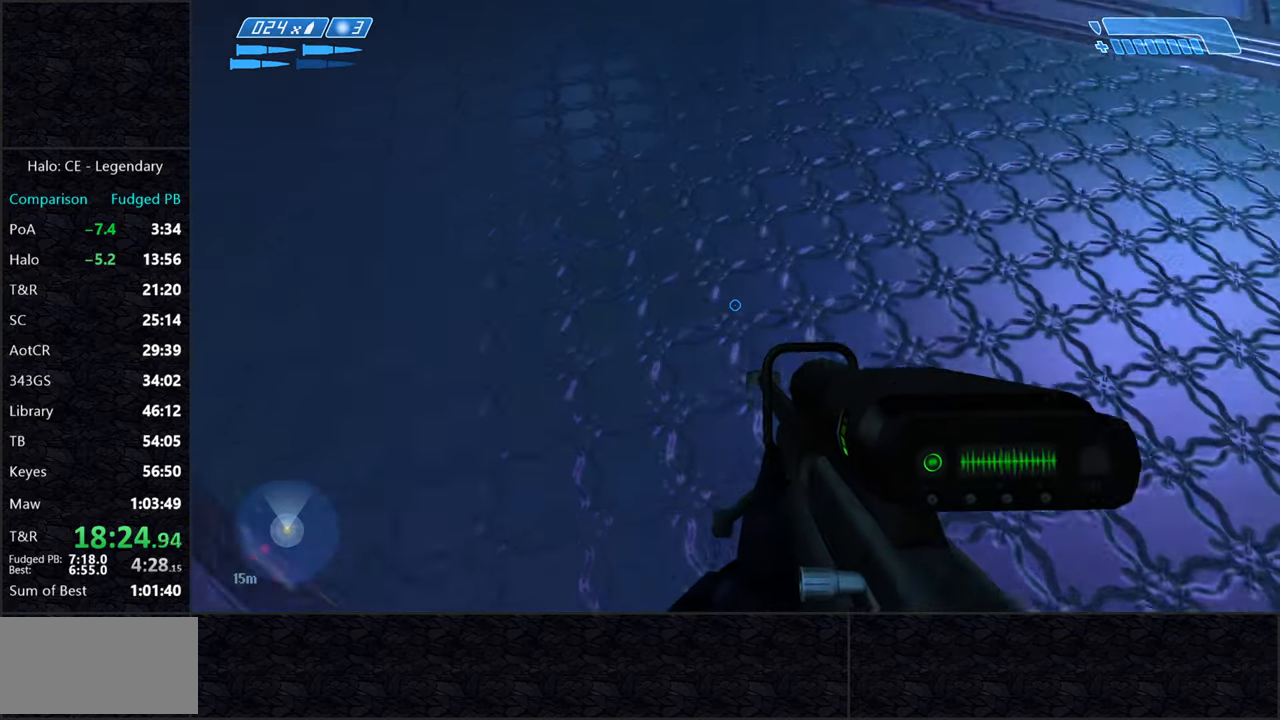
{"keys": ["w"], "mouse": [], "events": [[200, "mouse_right", "down"], [283, "mouse_right", "up"]]}
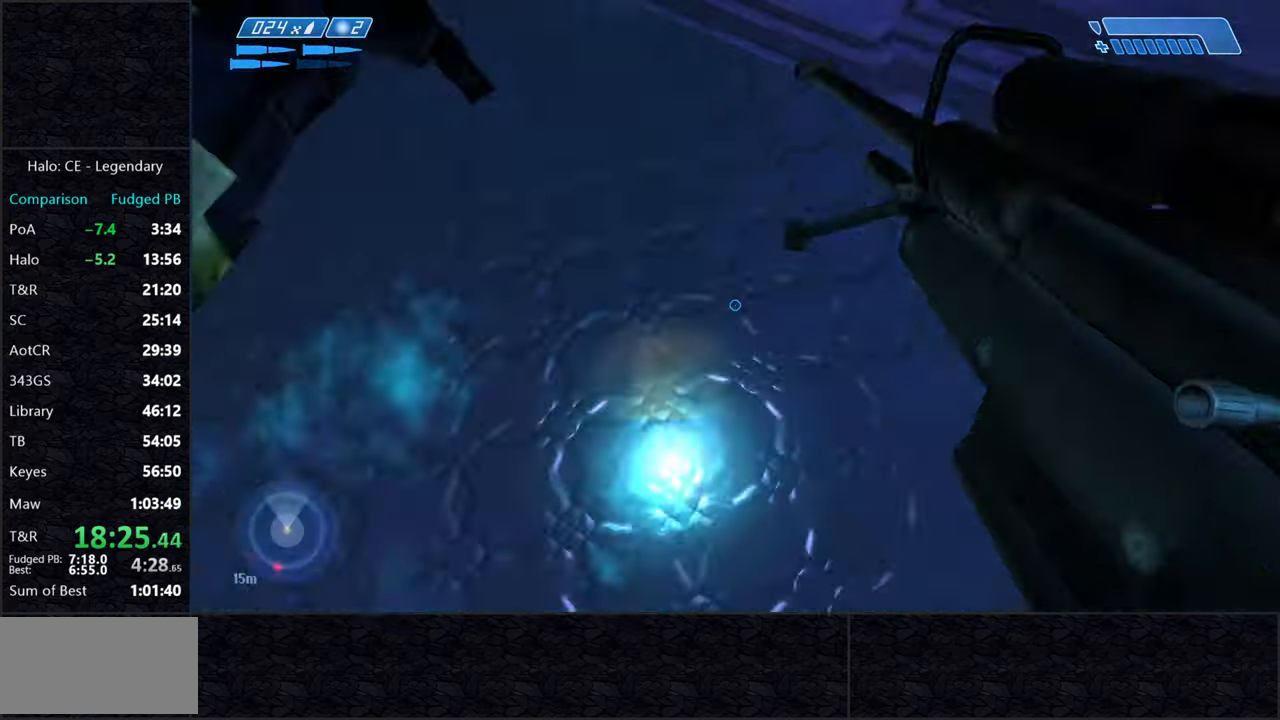
{"keys": ["w"], "mouse": [], "events": []}
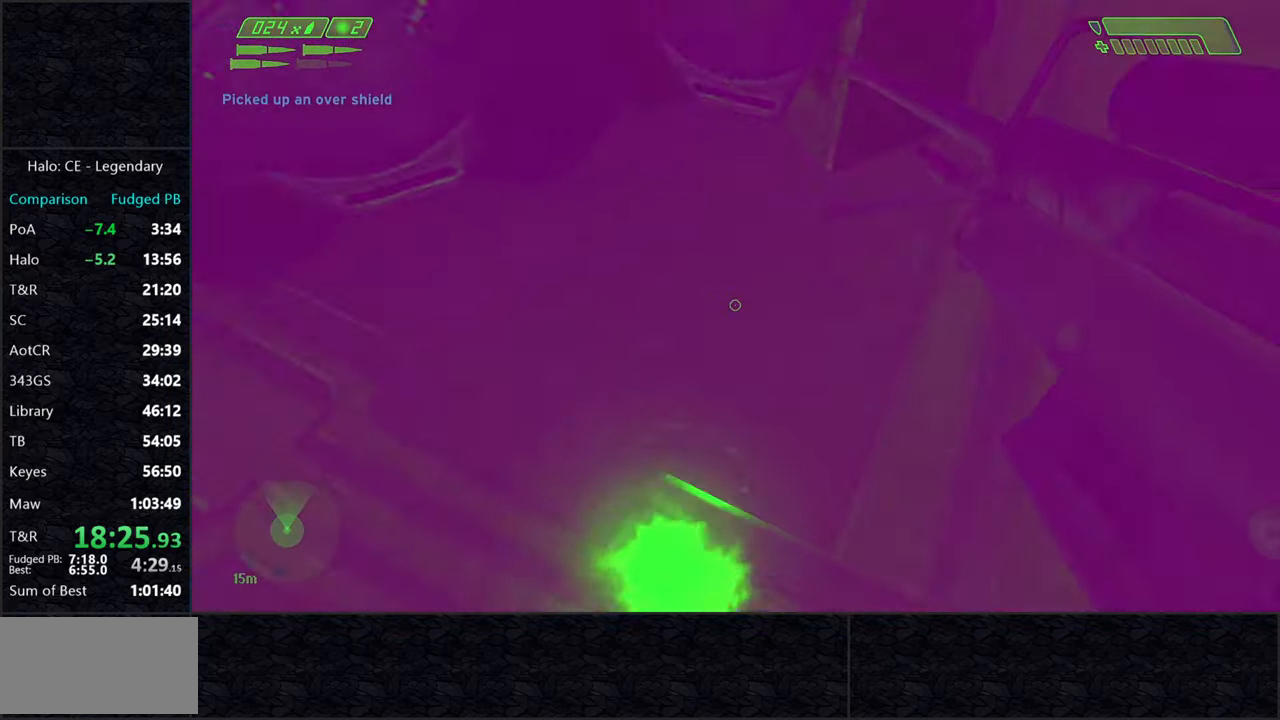
{"keys": ["w"], "mouse": [], "events": []}
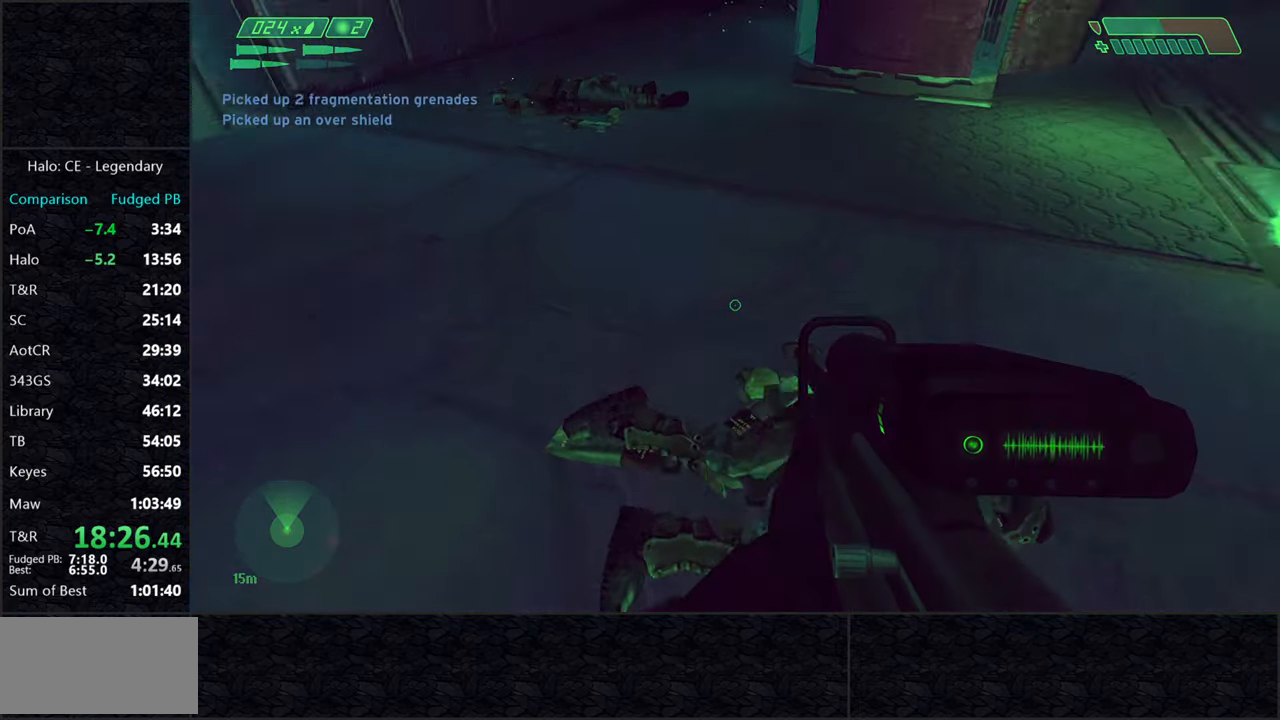
{"keys": ["w"], "mouse": [], "events": []}
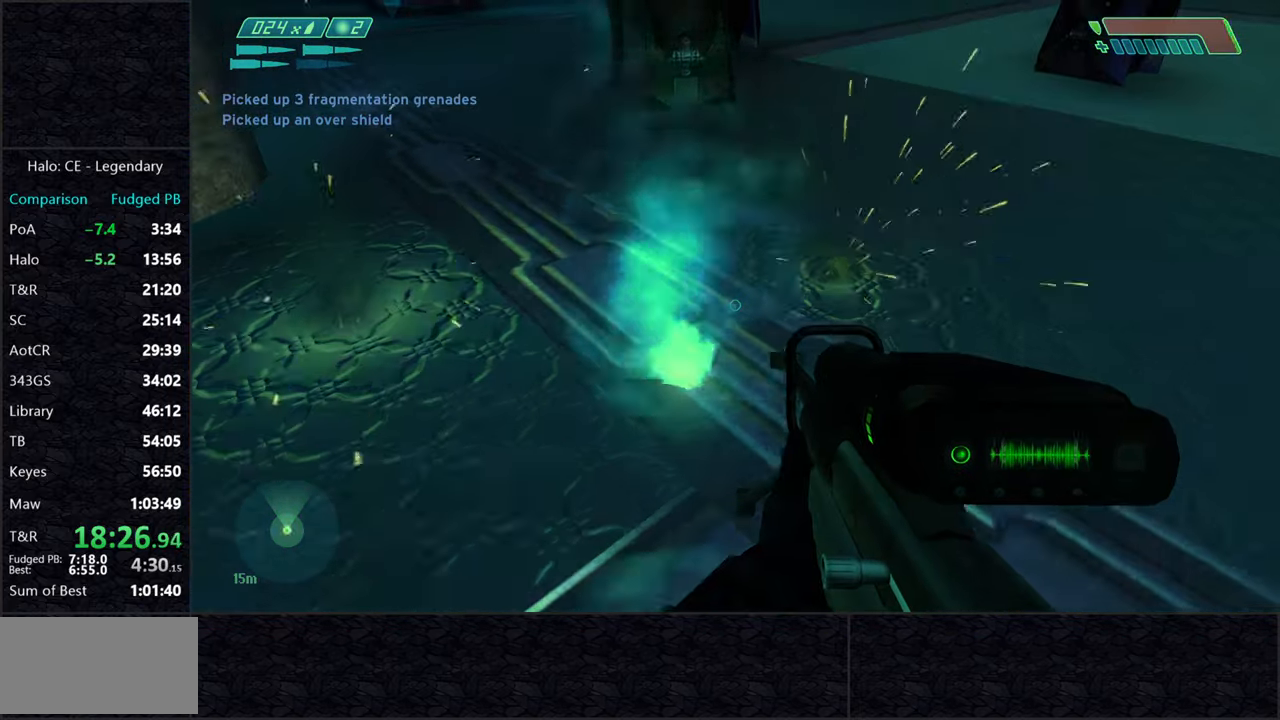
{"keys": ["w"], "mouse": [], "events": [[267, "space", "down"], [450, "space", "up"]]}
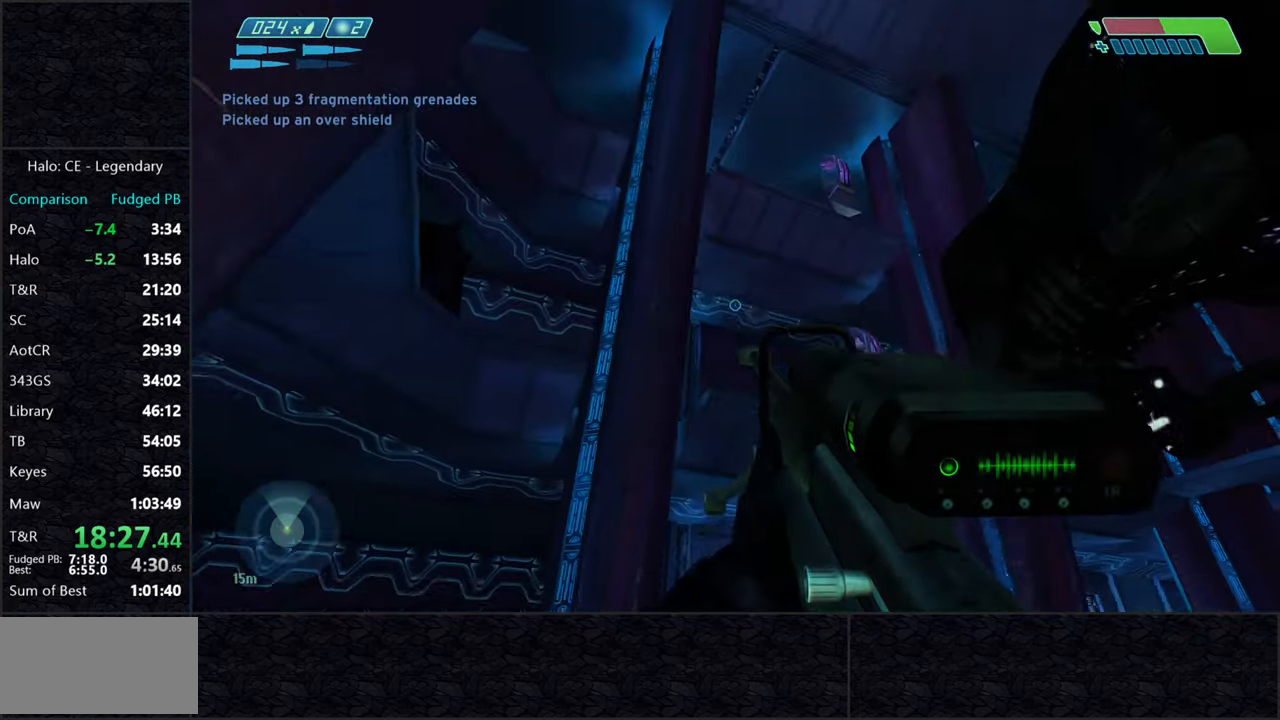
{"keys": ["w"], "mouse": [], "events": []}
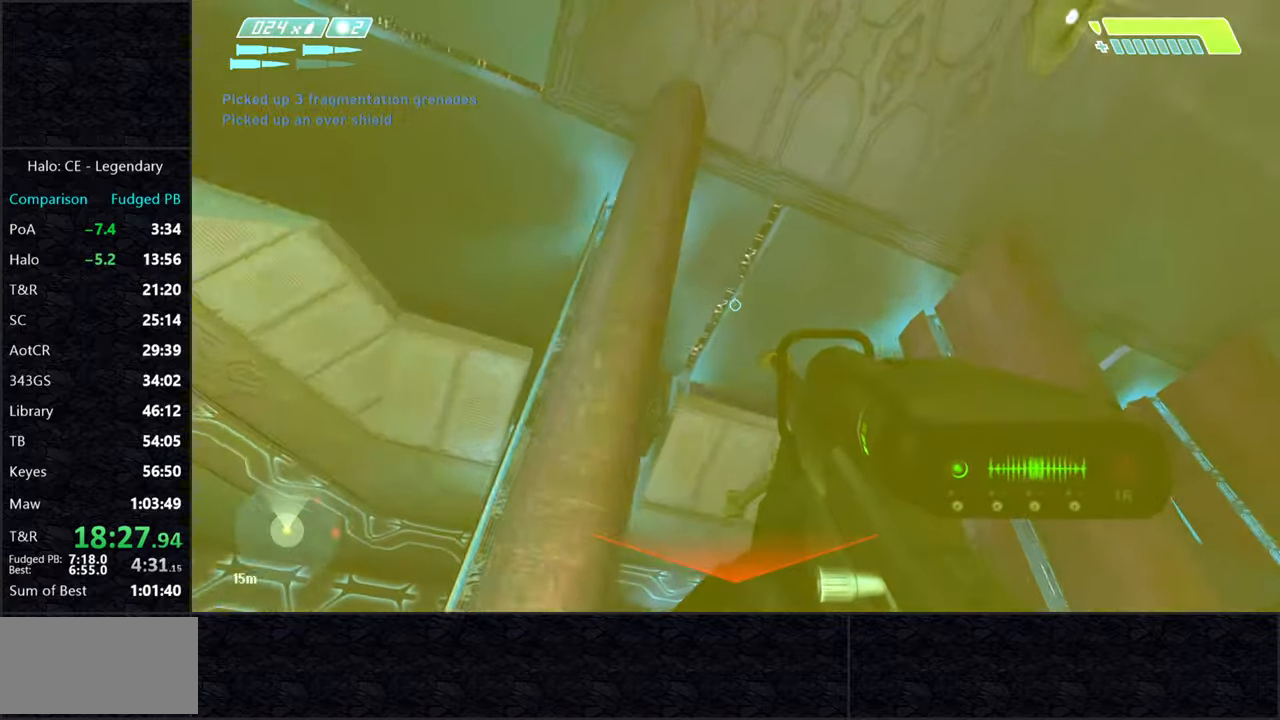
{"keys": ["a", "w"], "mouse": [], "events": [[150, "a", "down"]]}
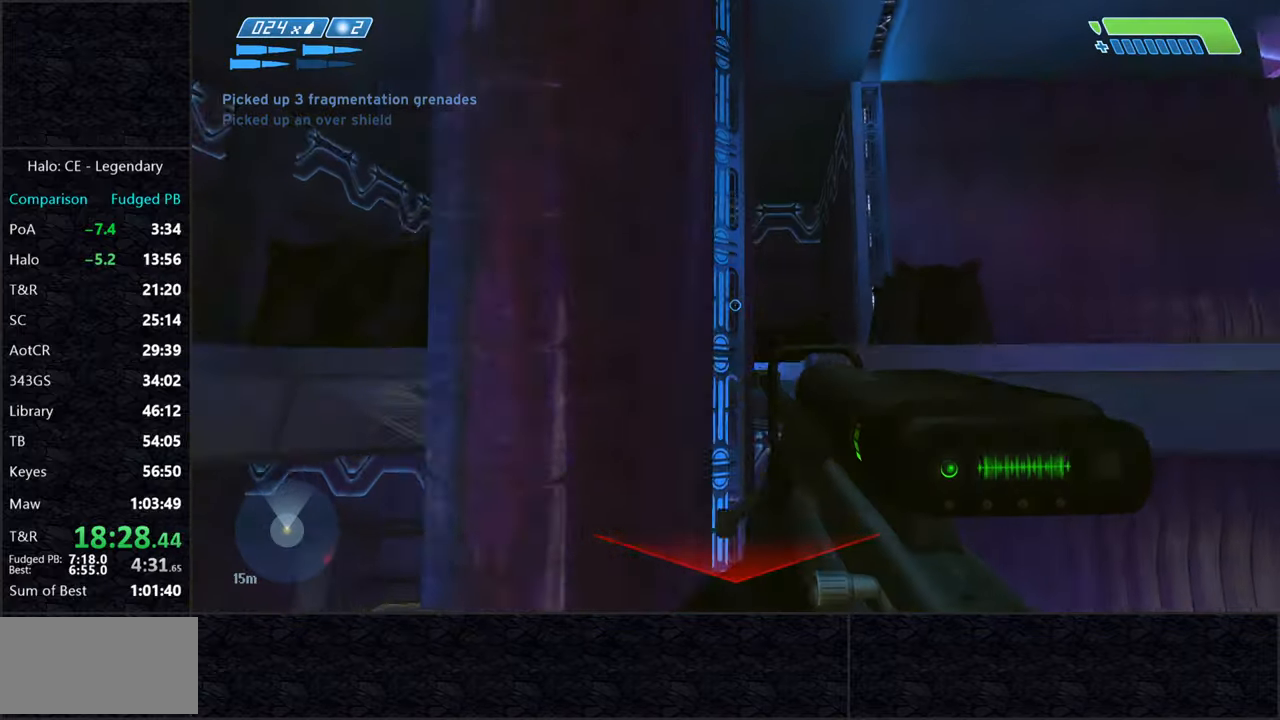
{"keys": ["a", "w"], "mouse": [], "events": []}
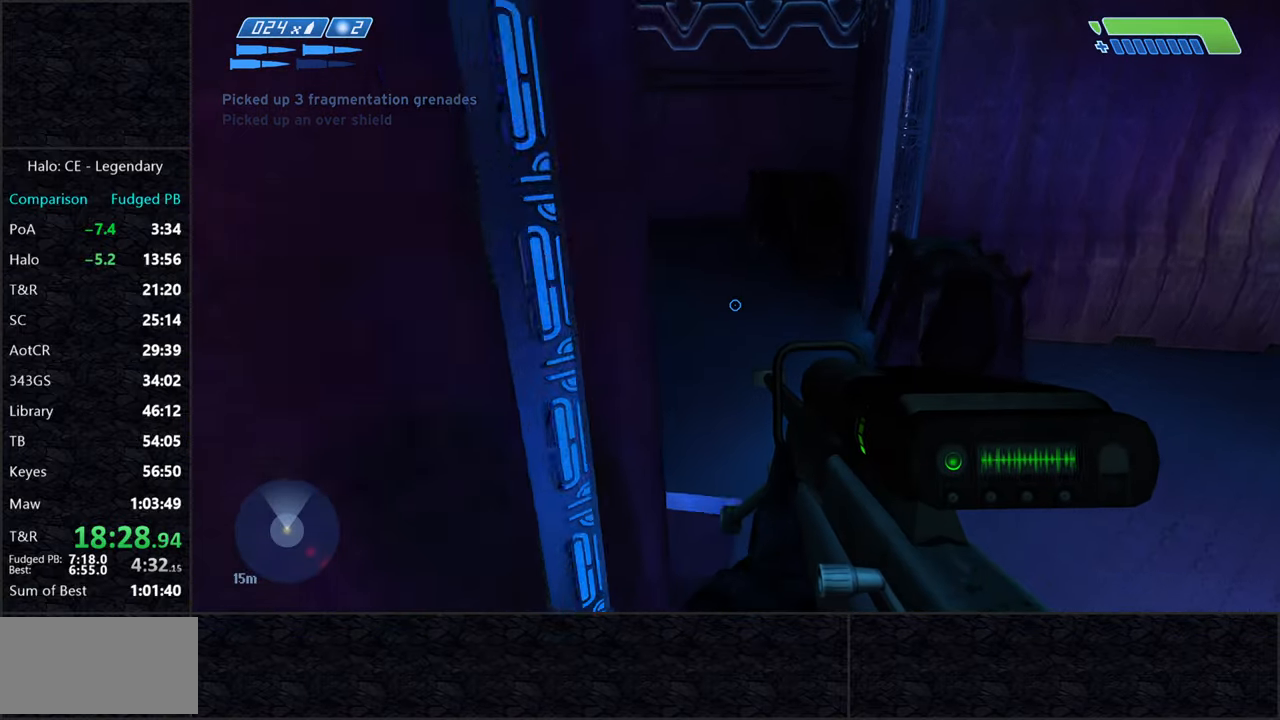
{"keys": ["w"], "mouse": [], "events": [[267, "a", "up"]]}
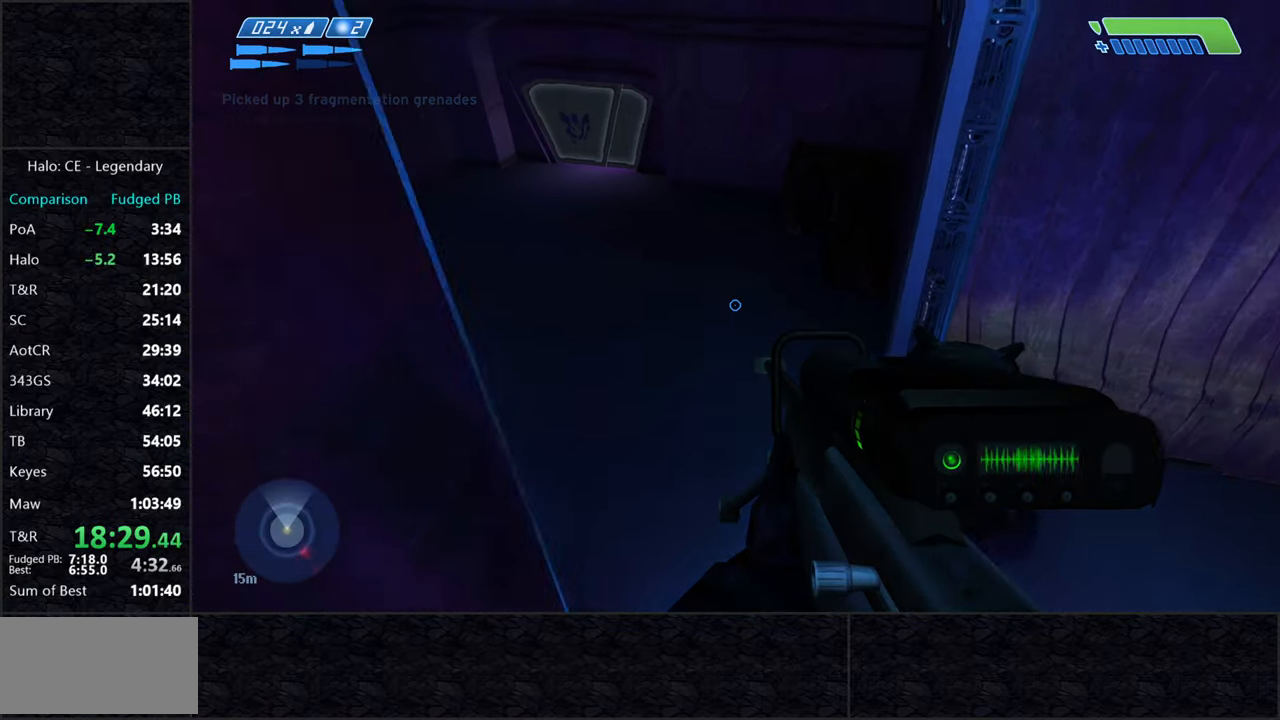
{"keys": ["w"], "mouse": [], "events": [[67, "r", "down"], [100, "r", "up"]]}
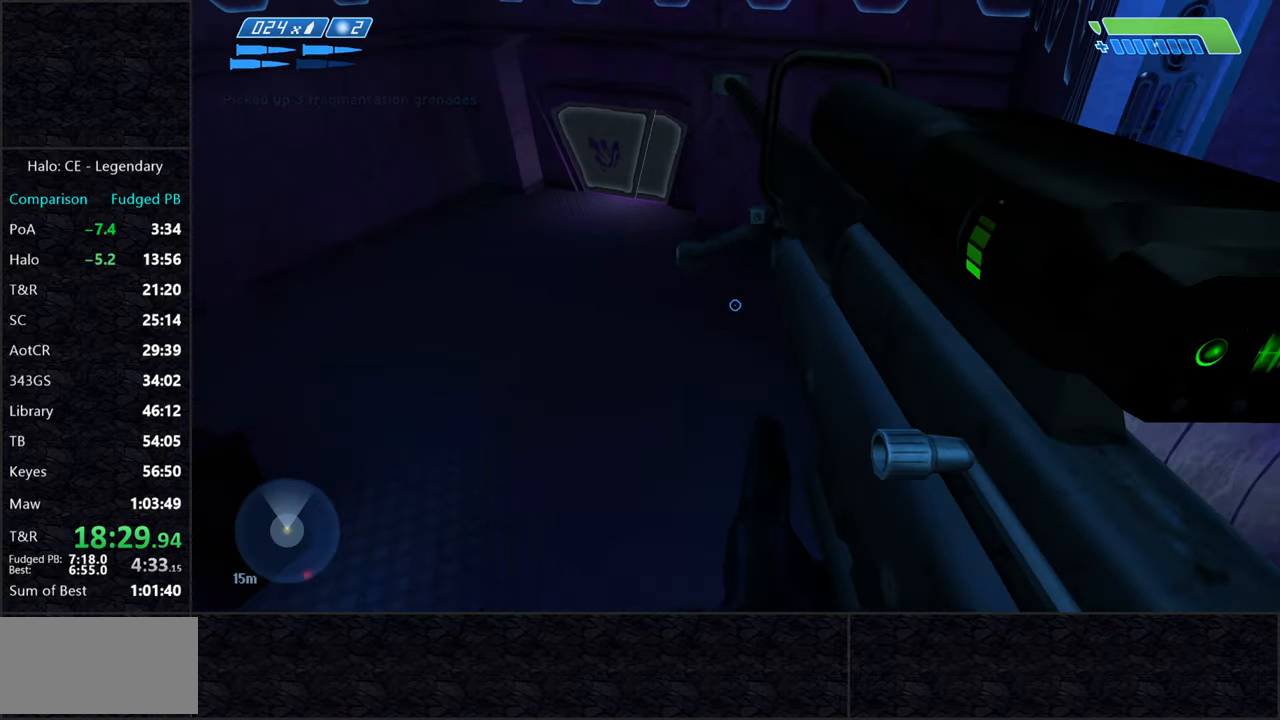
{"keys": ["w"], "mouse": [], "events": []}
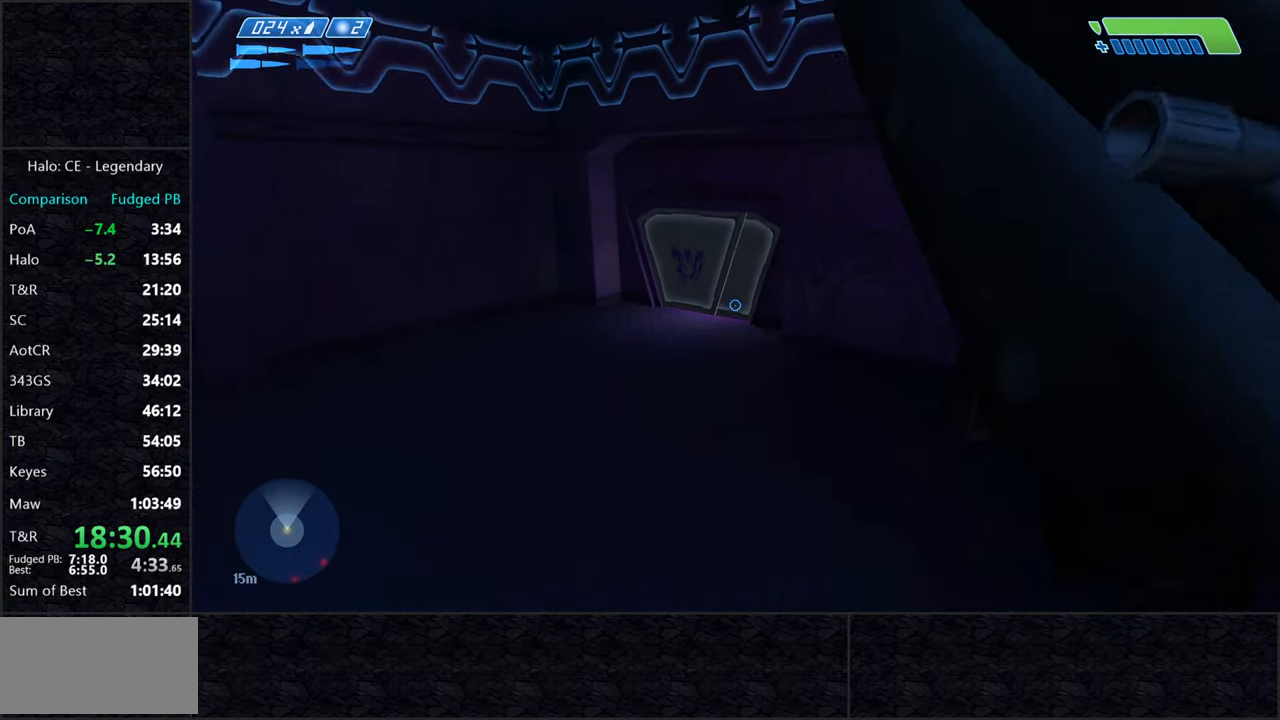
{"keys": ["w"], "mouse": [], "events": []}
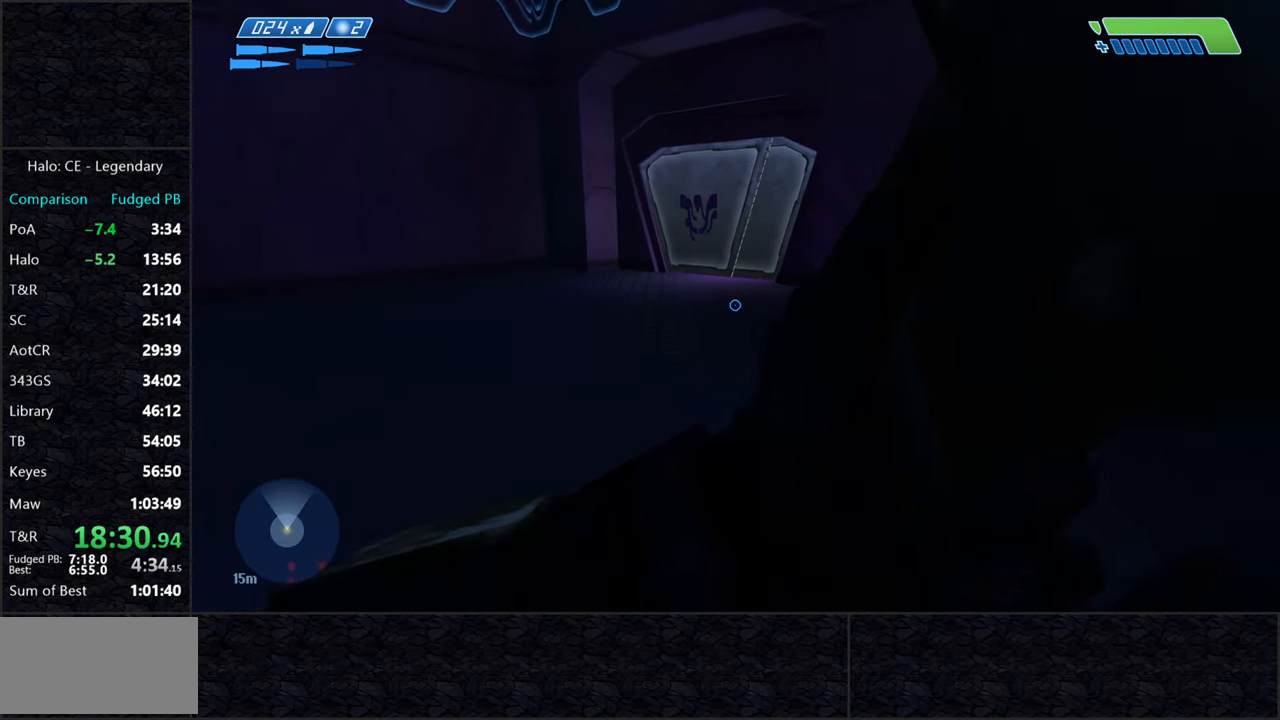
{"keys": ["w"], "mouse": [], "events": []}
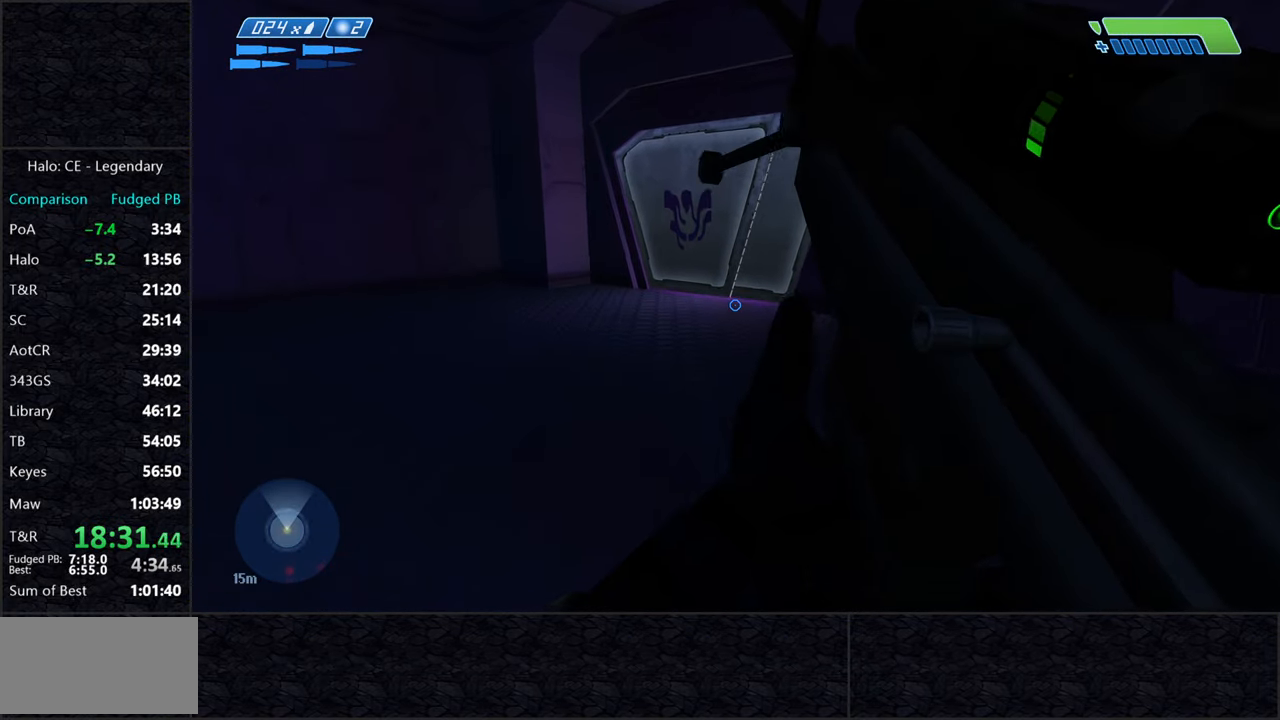
{"keys": ["w"], "mouse": [], "events": []}
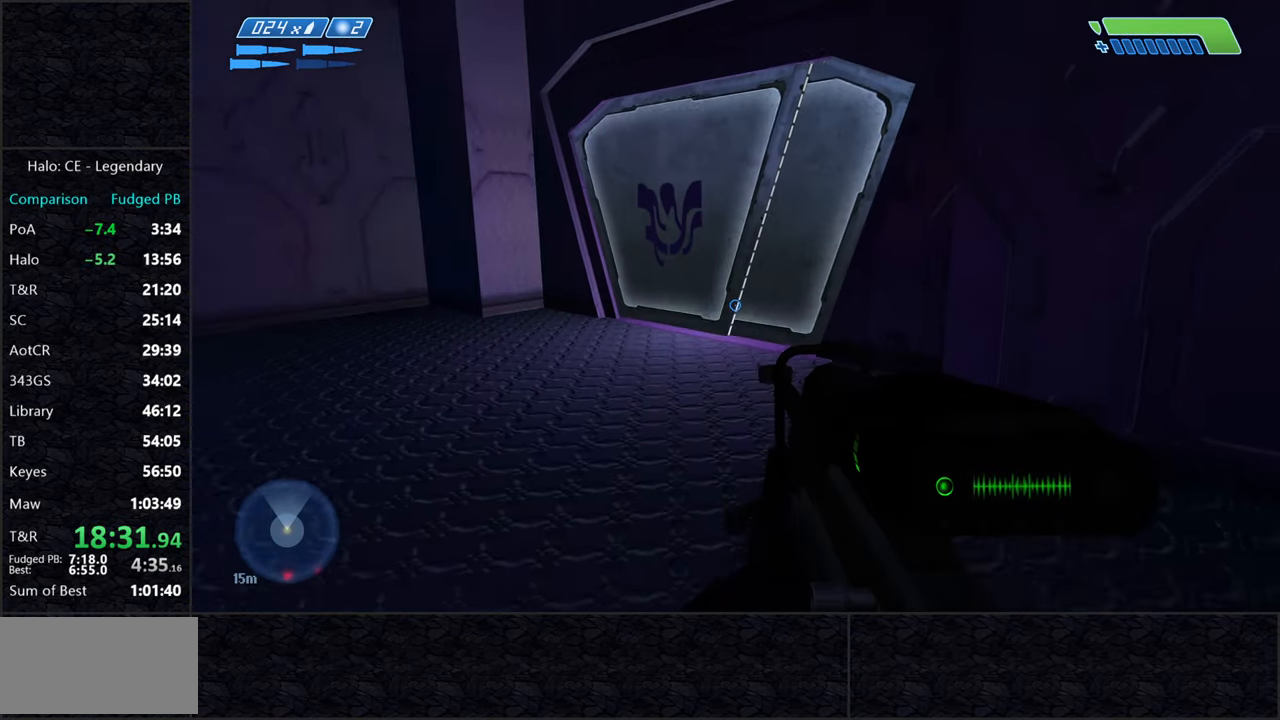
{"keys": ["w"], "mouse": [], "events": []}